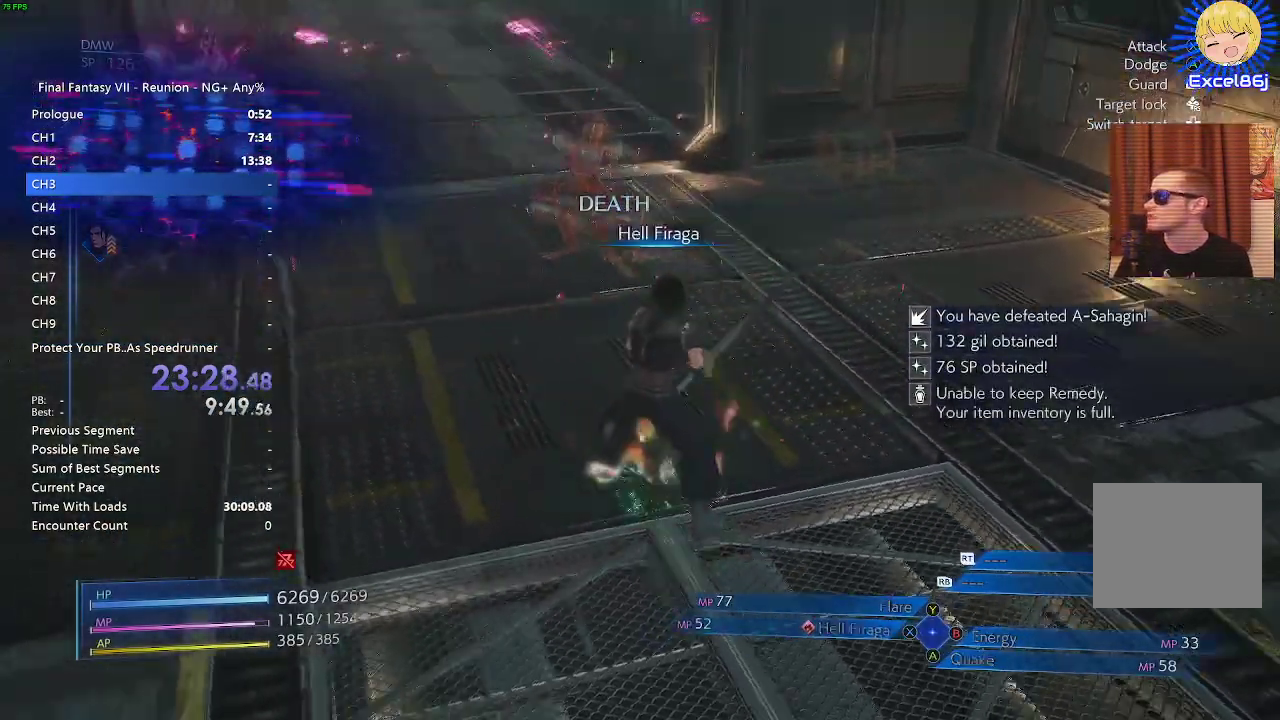
Gameplay with a controller (PlayStation layout); each line is a JSON object with the inputs held at the frame after it. "events" lists button and stick changes between this image and that frame as [ms after this image, input, new state], when the widget could be followed in between.
{"buttons": ["L1"], "left_stick": "up-left", "right_stick": "center", "events": [[83, "SQUARE", "up"], [183, "SQUARE", "down"], [283, "SQUARE", "up"], [350, "SQUARE", "down"], [467, "left_stick", "up-left"], [500, "SQUARE", "up"]]}
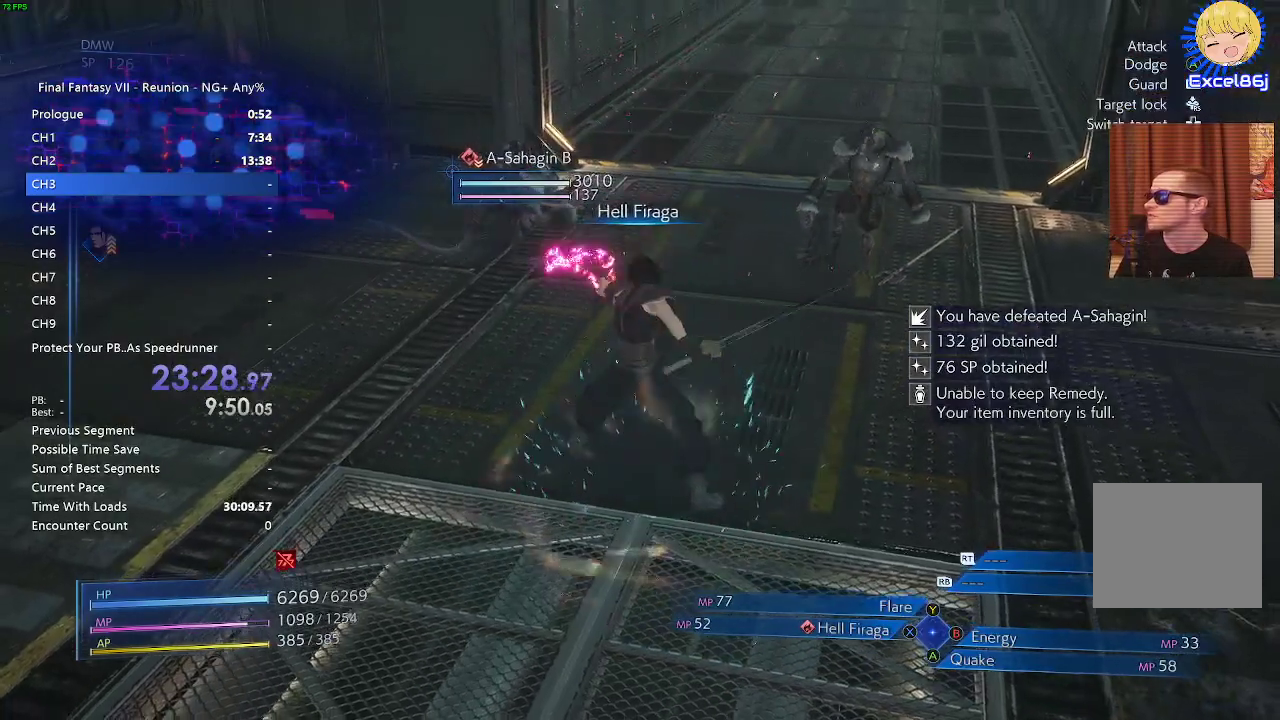
{"buttons": [], "left_stick": "up-right", "right_stick": "center", "events": [[17, "SQUARE", "down"], [133, "SQUARE", "up"], [183, "left_stick", "center"], [317, "L1", "up"], [367, "left_stick", "up-right"]]}
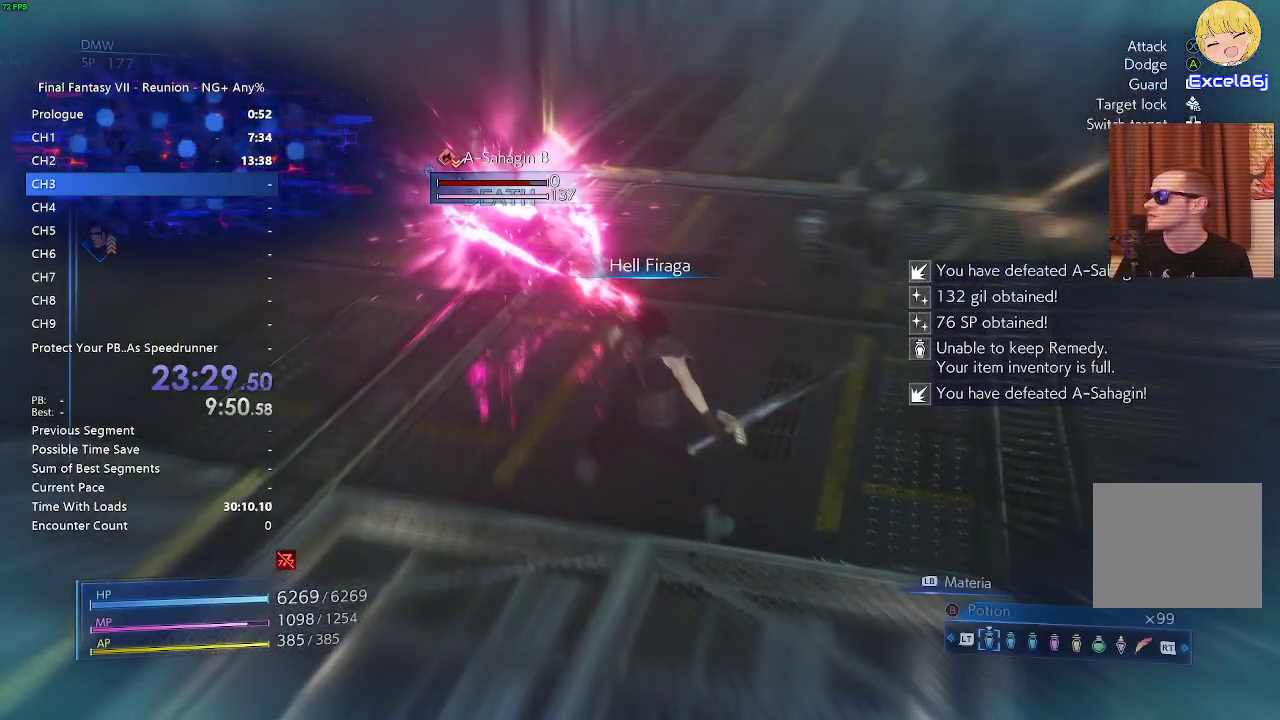
{"buttons": [], "left_stick": "up-right", "right_stick": "center", "events": [[283, "right_stick", "right"], [400, "right_stick", "center"]]}
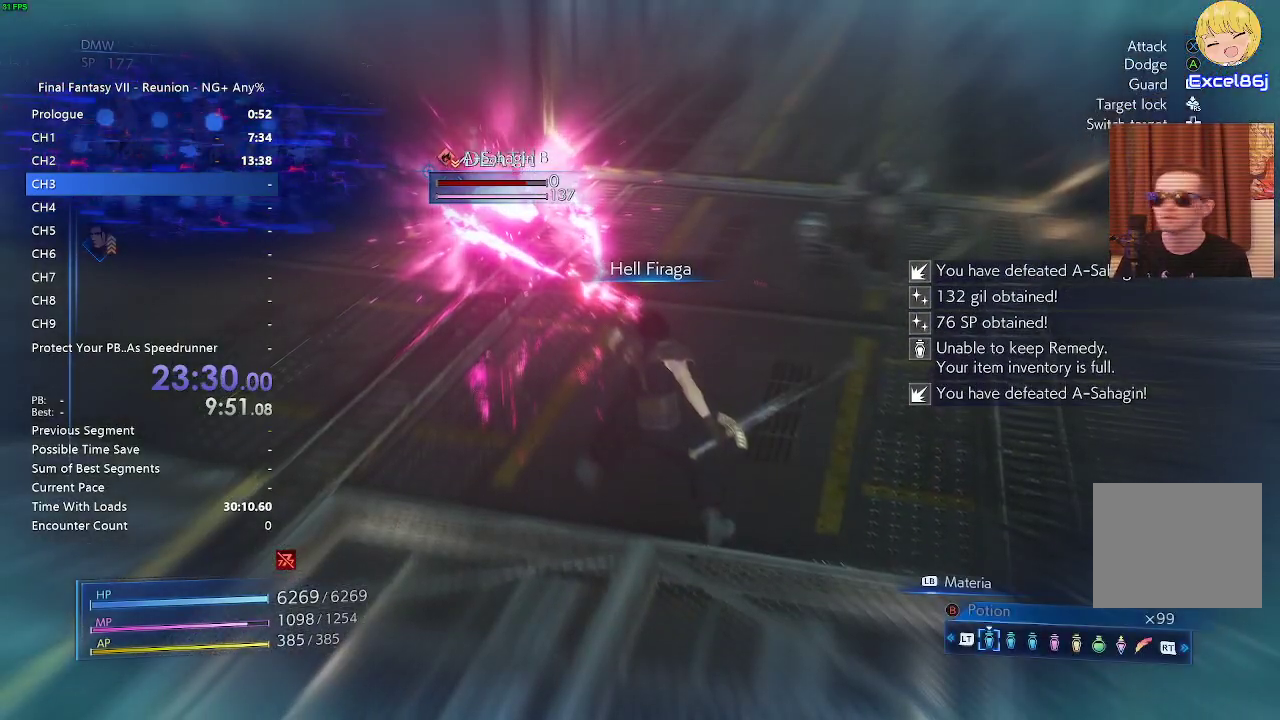
{"buttons": [], "left_stick": "up", "right_stick": "center", "events": [[50, "left_stick", "up"]]}
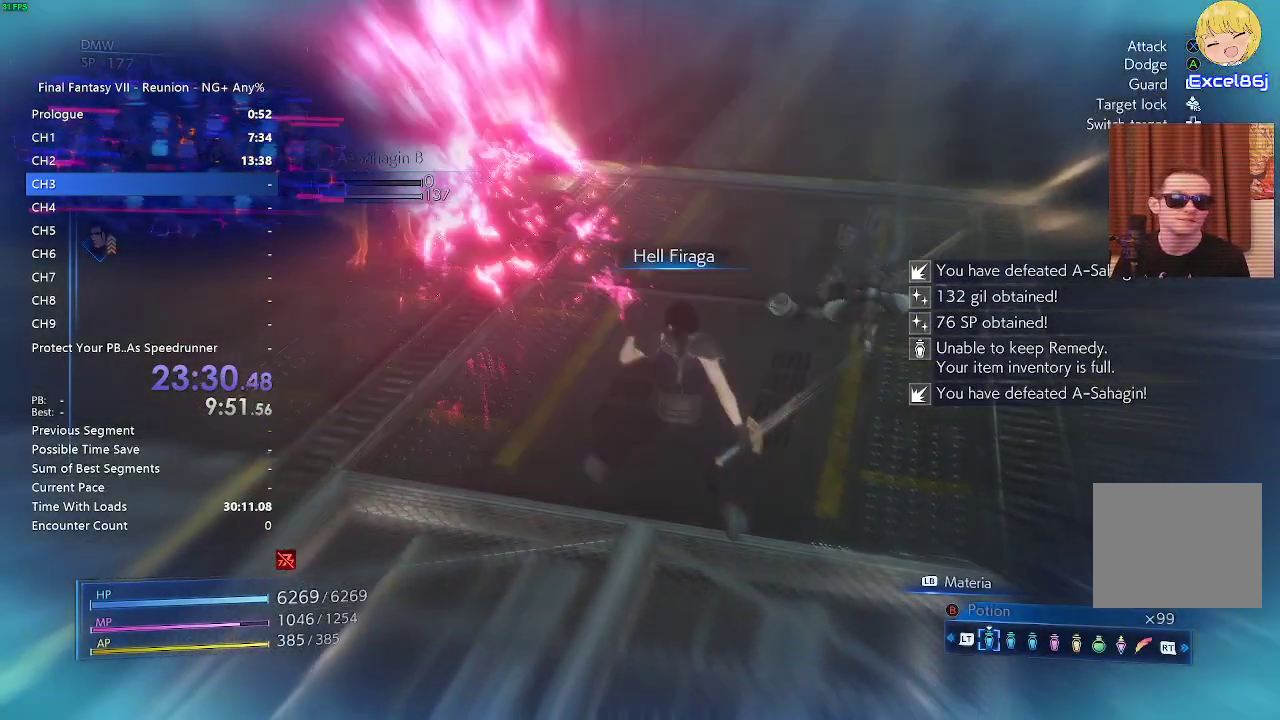
{"buttons": [], "left_stick": "up", "right_stick": "center", "events": [[167, "right_stick", "up"], [283, "right_stick", "center"]]}
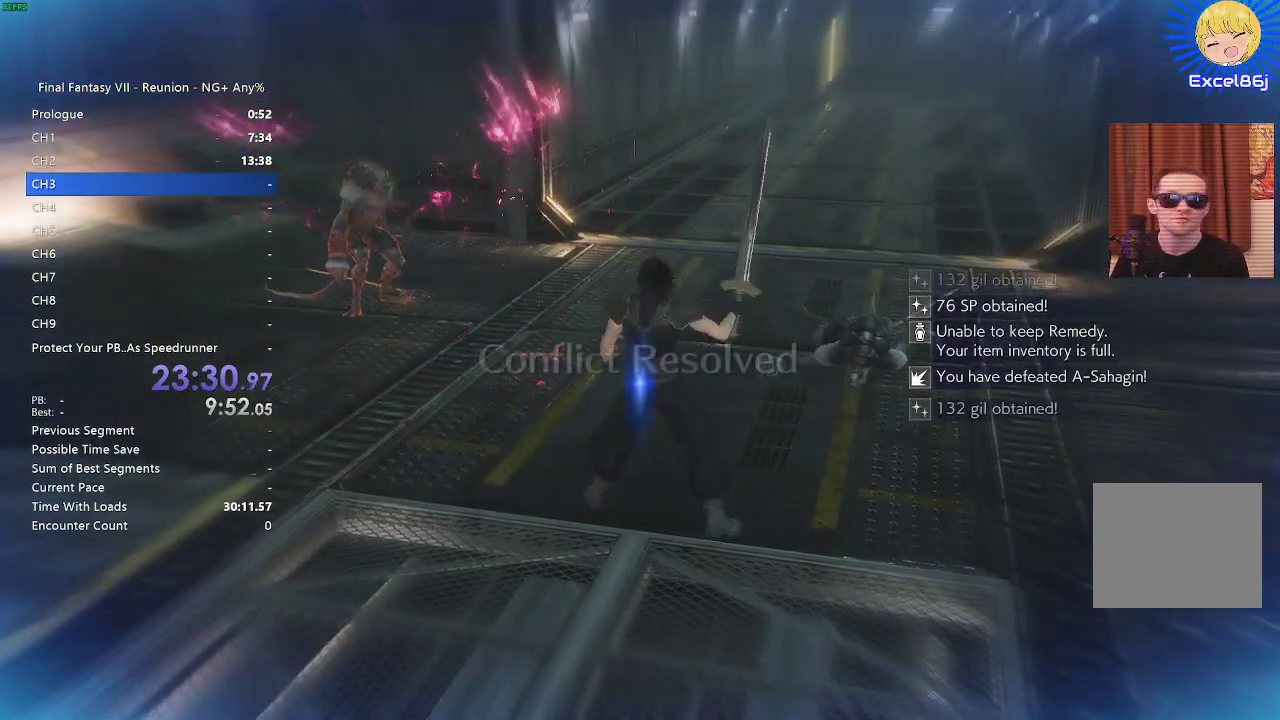
{"buttons": ["R2"], "left_stick": "up", "right_stick": "center", "events": [[183, "right_stick", "up"], [283, "R2", "down"], [283, "right_stick", "center"]]}
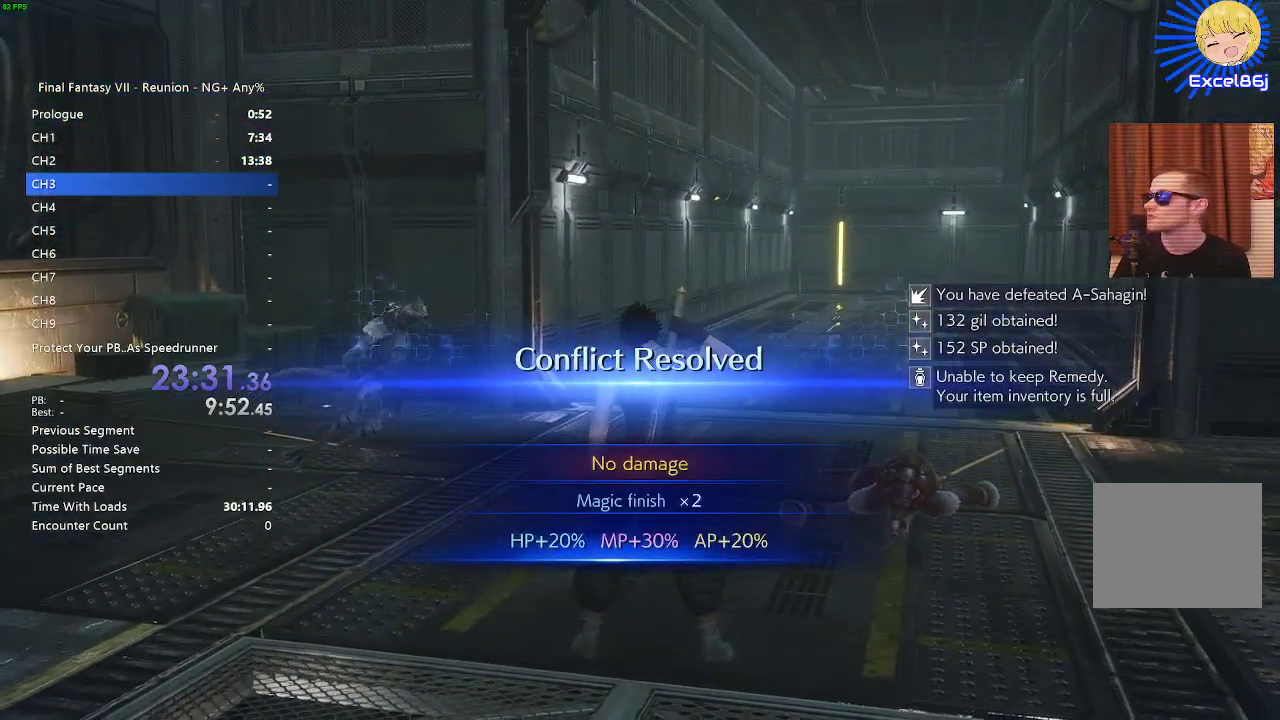
{"buttons": ["R2"], "left_stick": "up", "right_stick": "center", "events": [[233, "right_stick", "right"], [400, "right_stick", "center"]]}
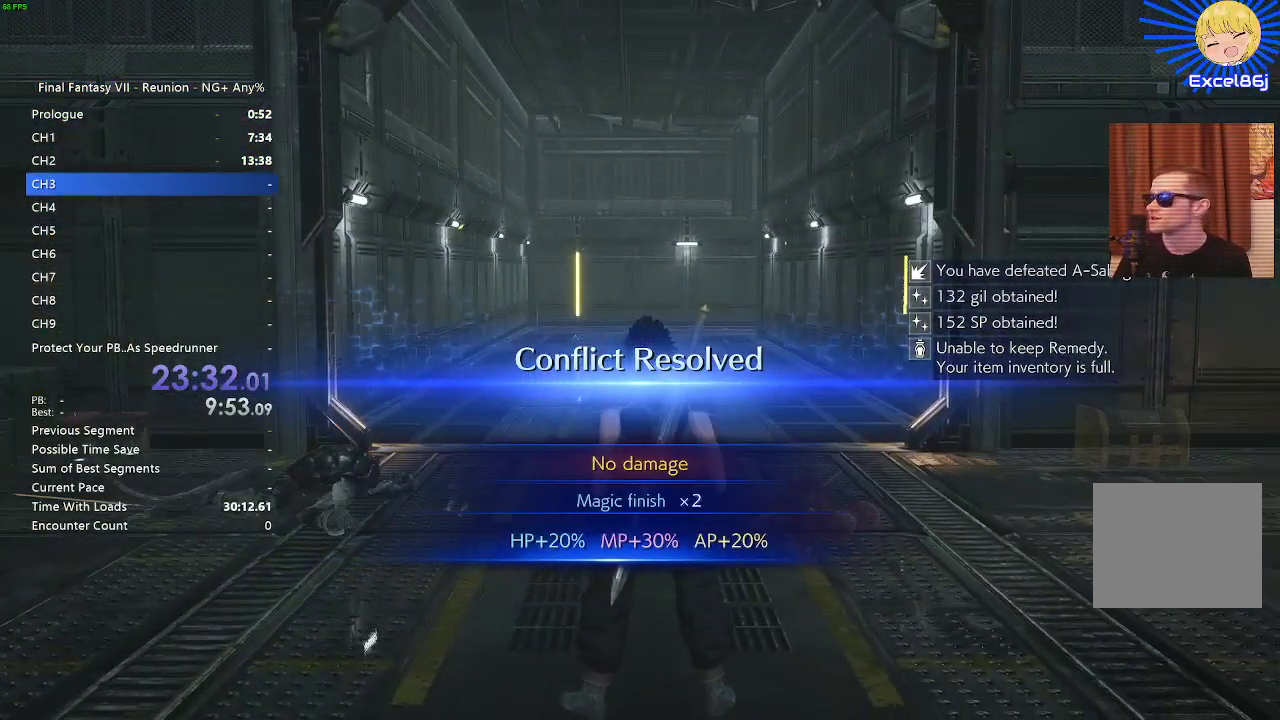
{"buttons": ["R2"], "left_stick": "up", "right_stick": "center", "events": []}
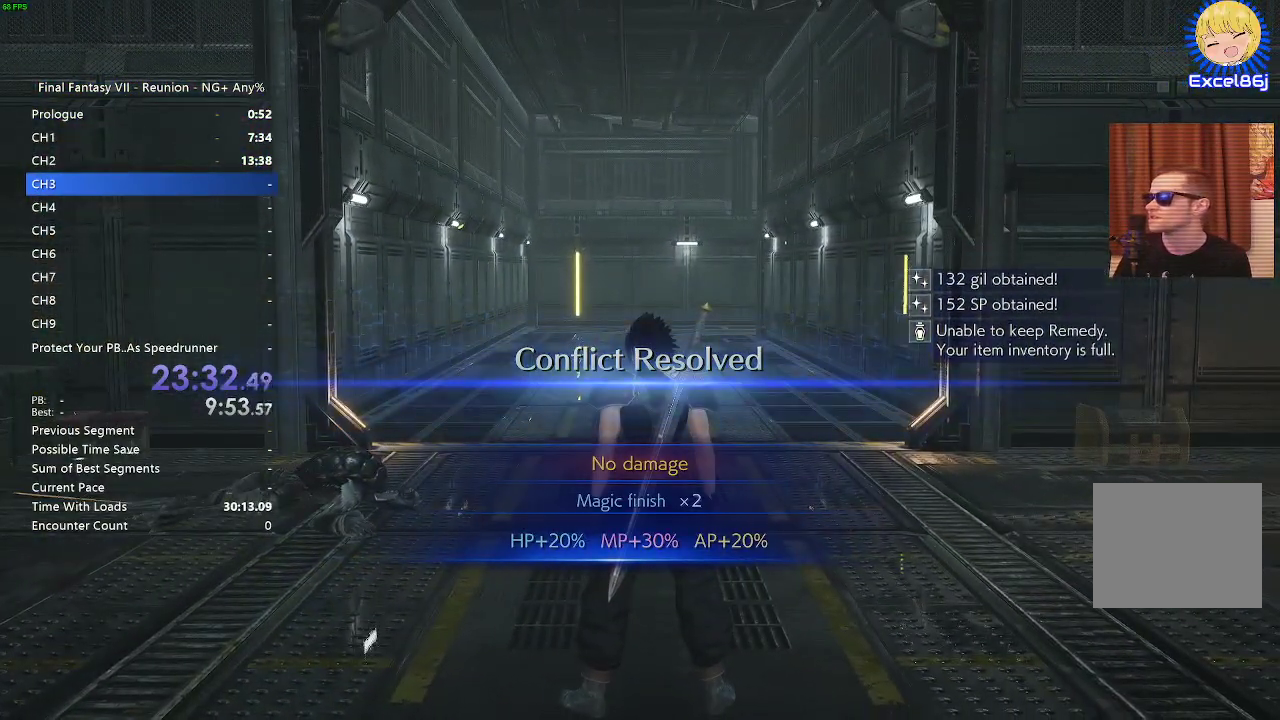
{"buttons": ["R2"], "left_stick": "up", "right_stick": "center", "events": []}
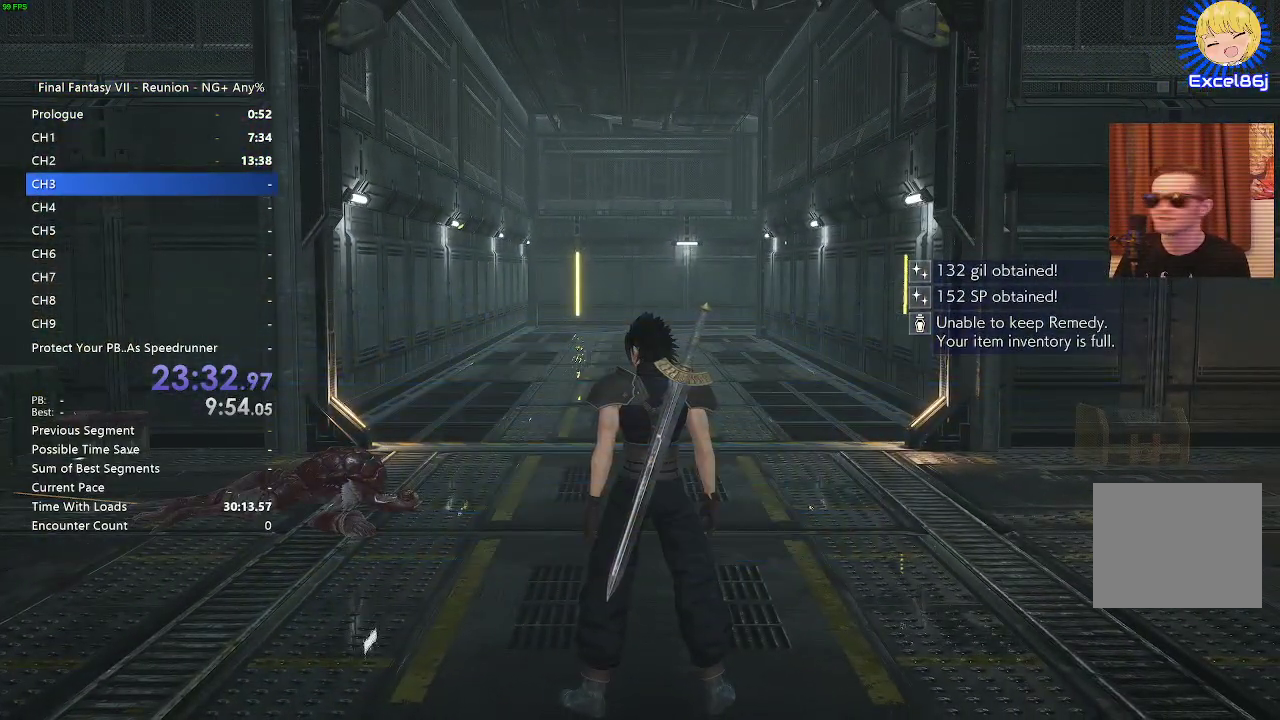
{"buttons": ["R2"], "left_stick": "up", "right_stick": "center", "events": []}
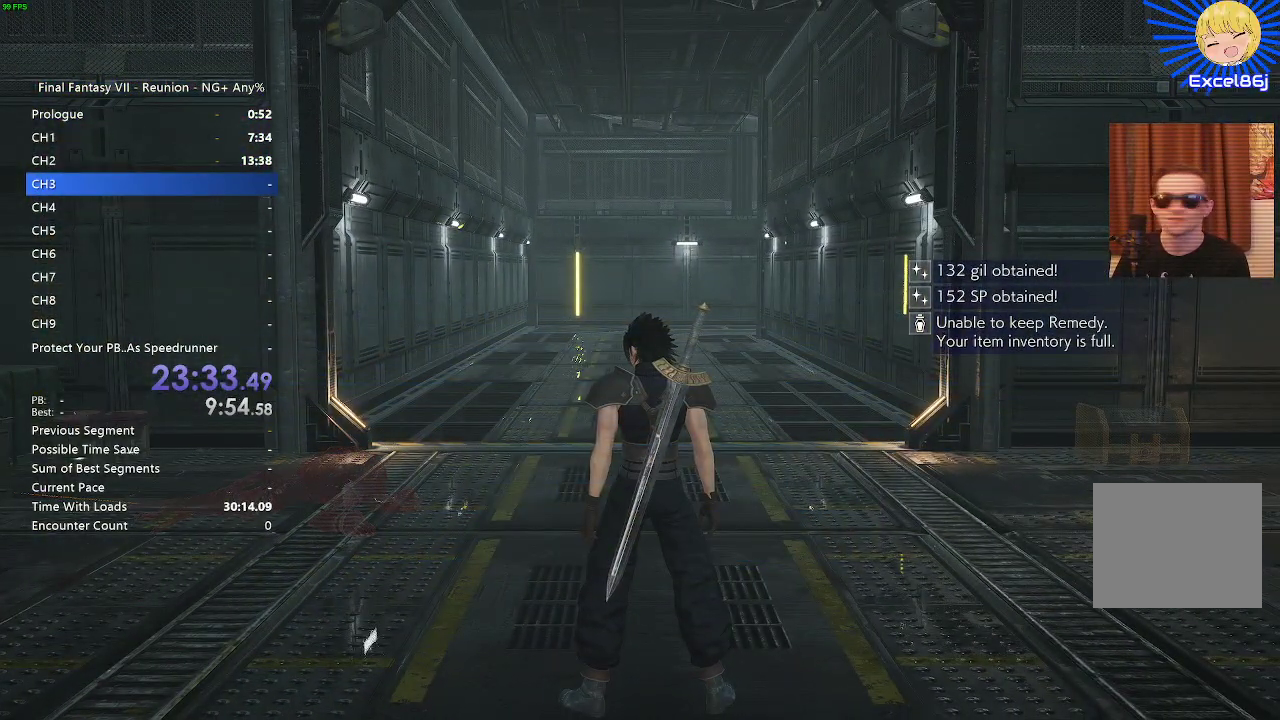
{"buttons": ["R2"], "left_stick": "up", "right_stick": "center", "events": []}
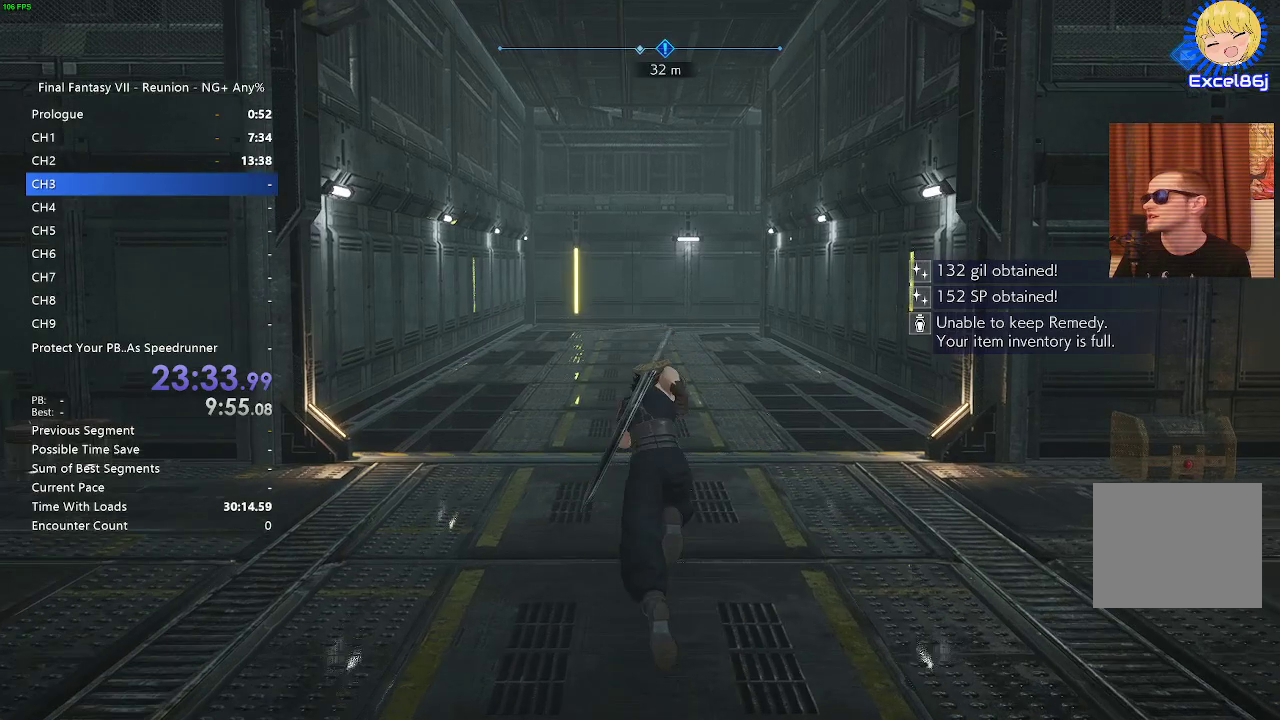
{"buttons": ["R2"], "left_stick": "up", "right_stick": "center", "events": []}
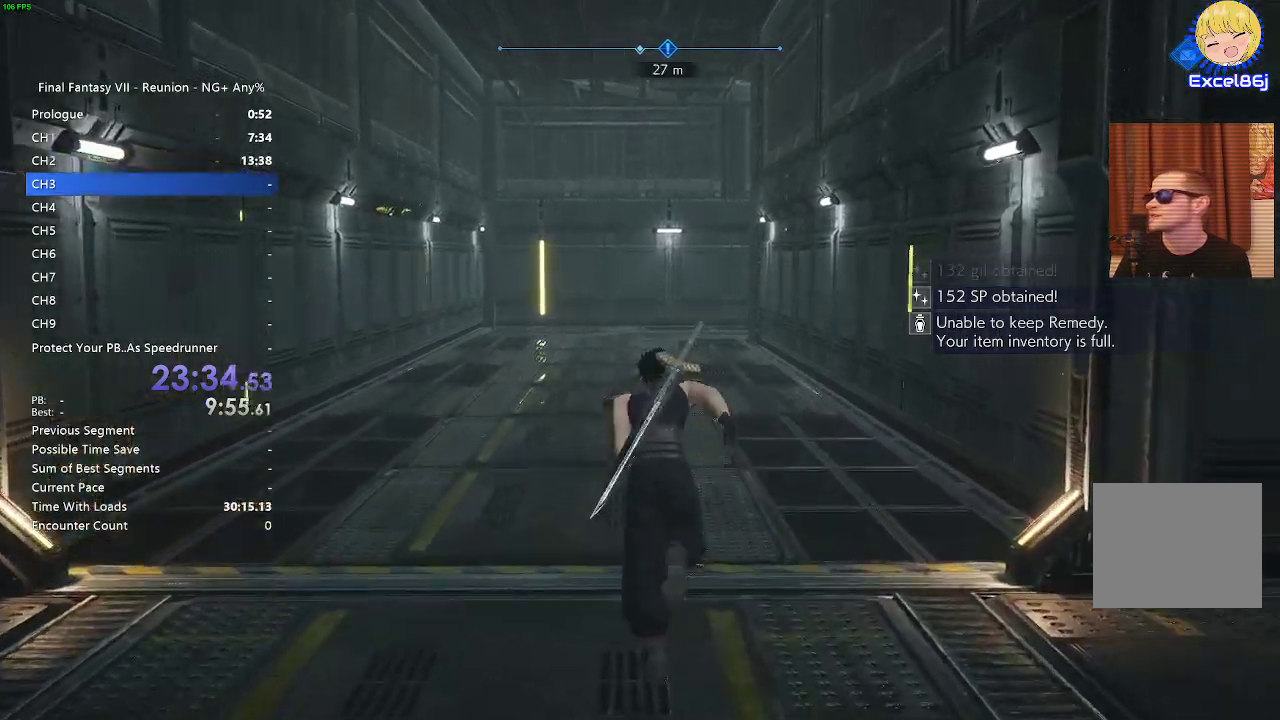
{"buttons": ["R2"], "left_stick": "up", "right_stick": "center", "events": []}
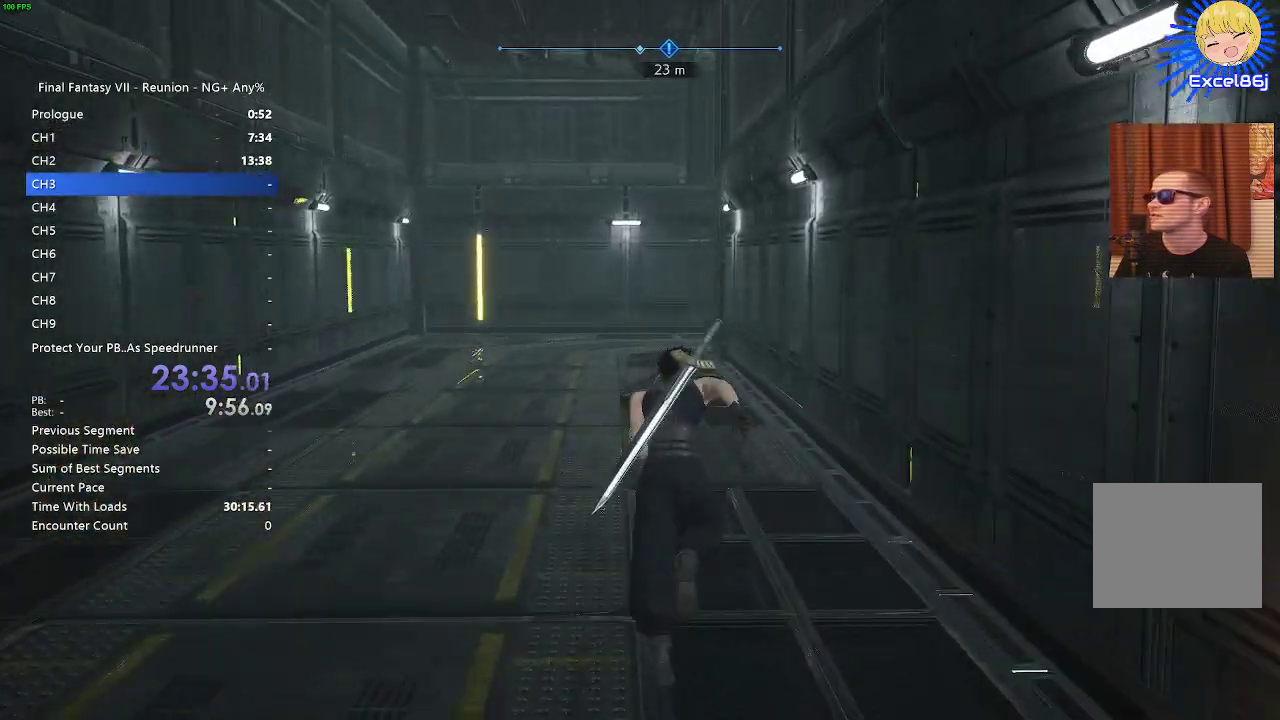
{"buttons": ["R2"], "left_stick": "up", "right_stick": "center", "events": []}
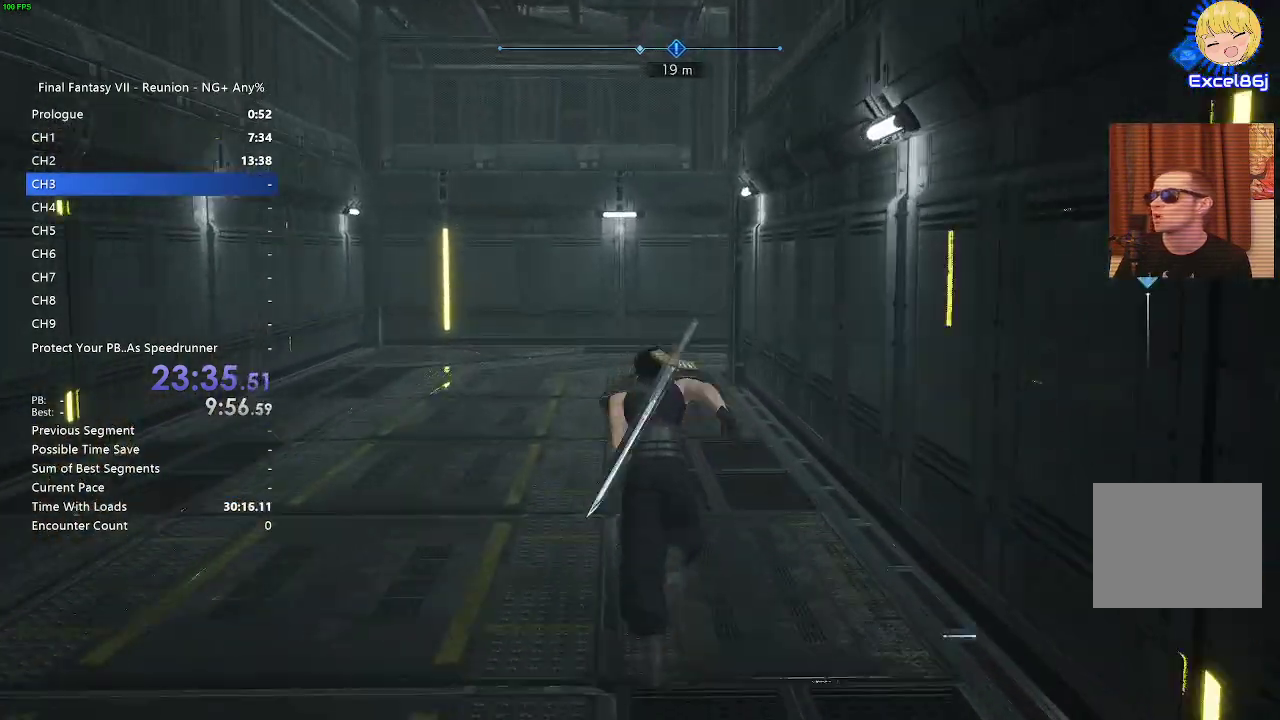
{"buttons": ["R2"], "left_stick": "up", "right_stick": "center", "events": []}
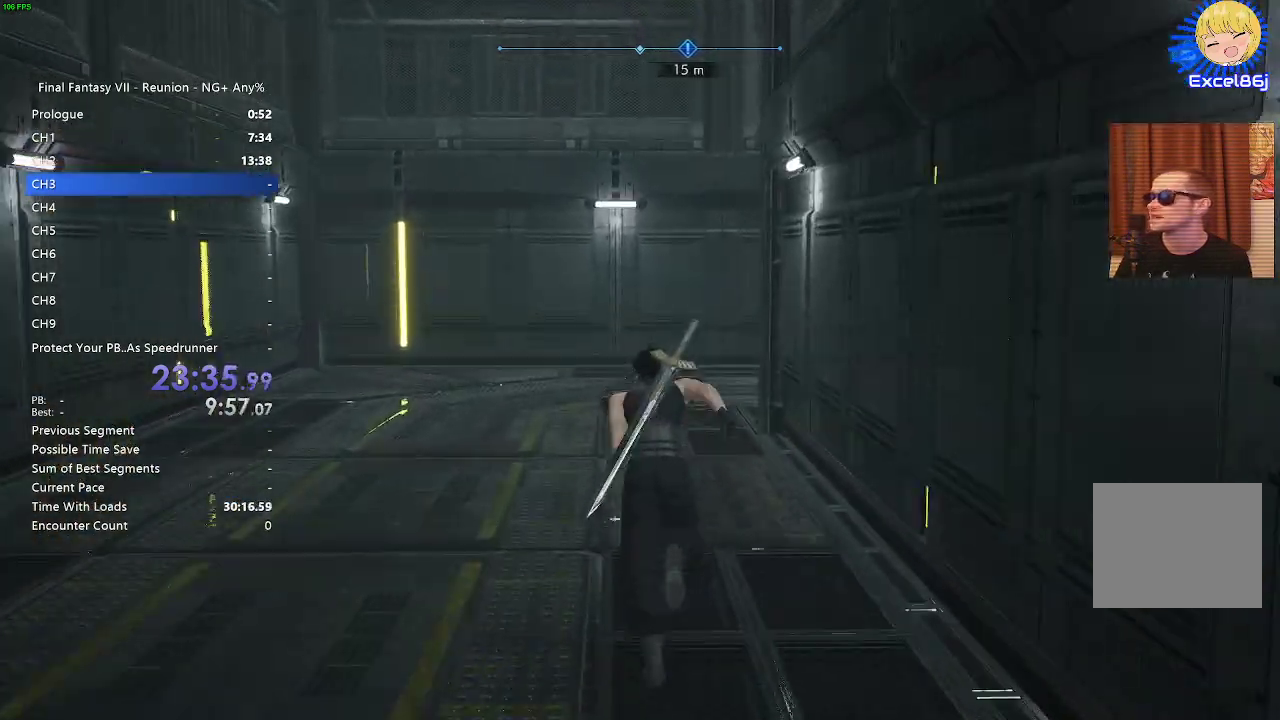
{"buttons": ["R2"], "left_stick": "up", "right_stick": "center", "events": [[233, "right_stick", "down-right"], [483, "right_stick", "center"]]}
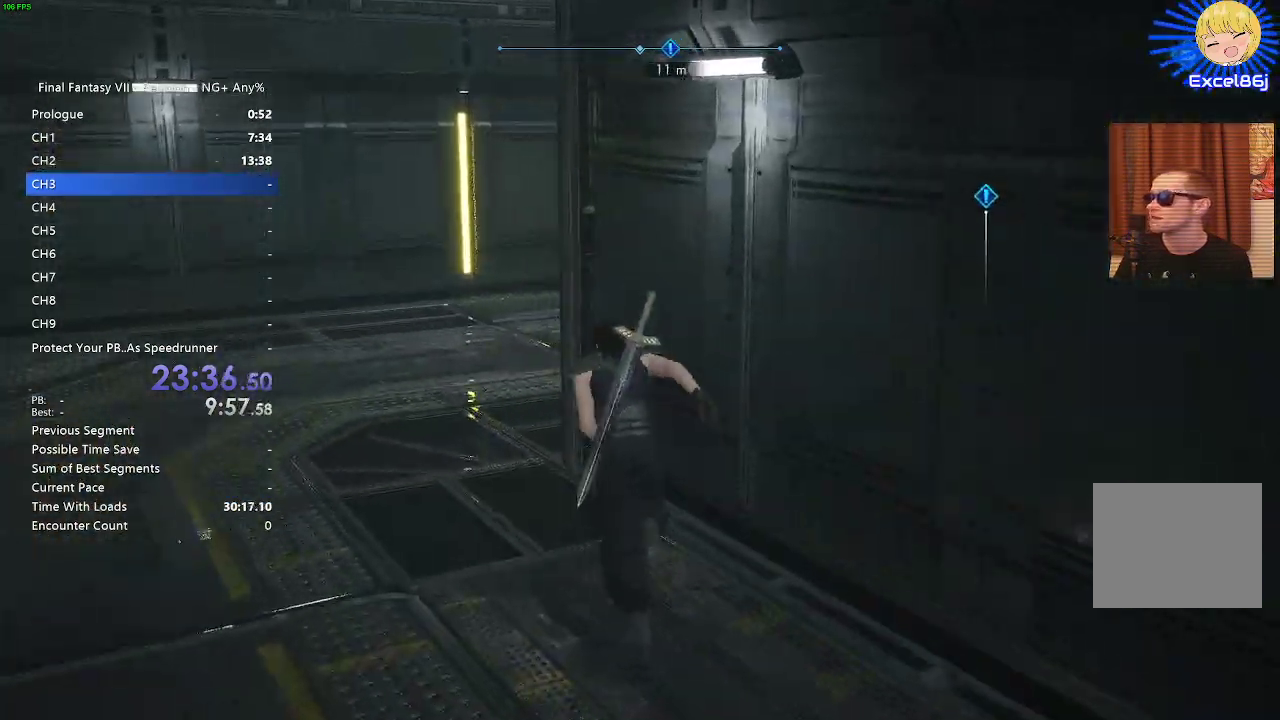
{"buttons": ["R2"], "left_stick": "up", "right_stick": "right", "events": [[217, "right_stick", "right"]]}
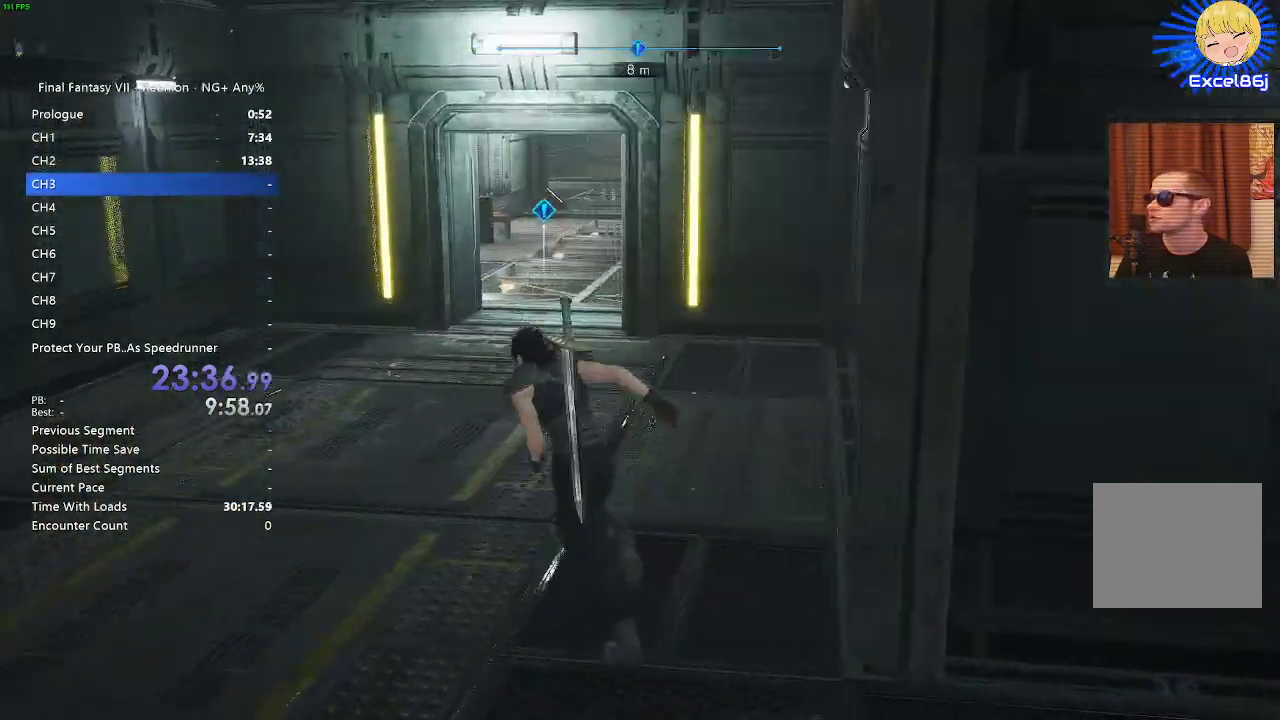
{"buttons": ["R2"], "left_stick": "up", "right_stick": "center", "events": [[50, "right_stick", "center"]]}
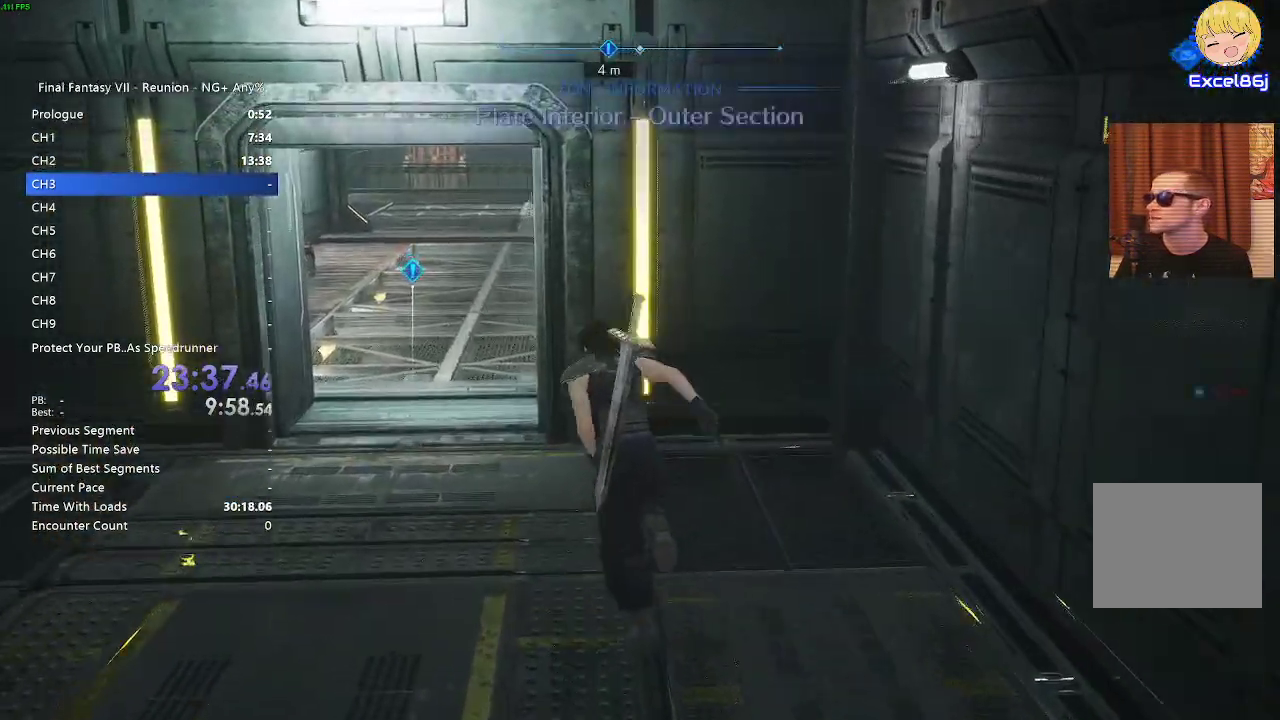
{"buttons": ["R2"], "left_stick": "up", "right_stick": "center", "events": [[50, "right_stick", "up-left"], [283, "right_stick", "center"]]}
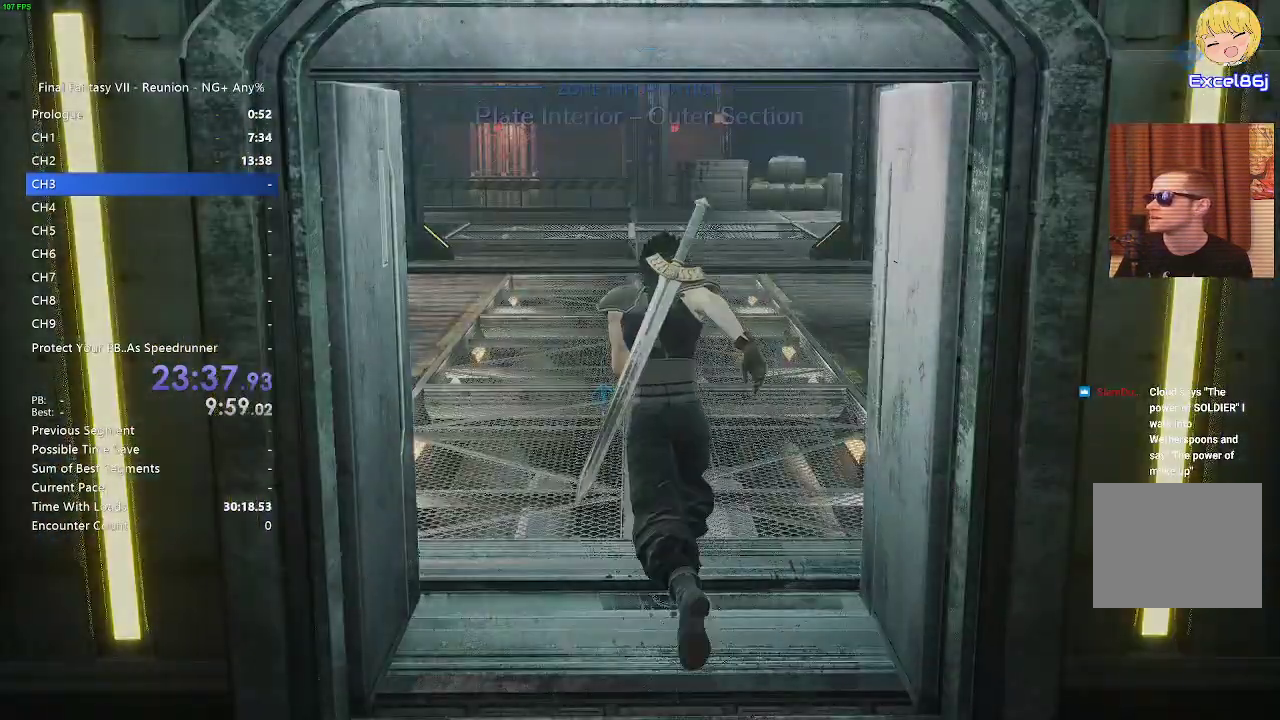
{"buttons": ["R2"], "left_stick": "up", "right_stick": "center", "events": []}
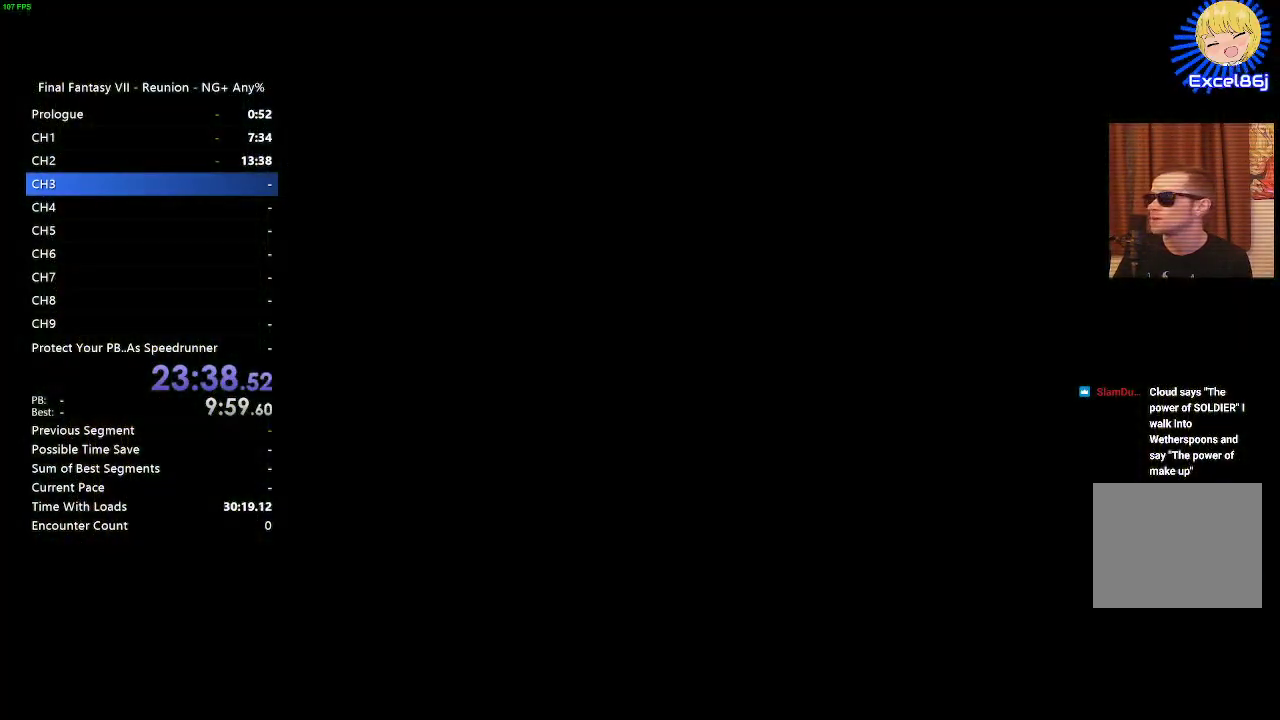
{"buttons": ["R2"], "left_stick": "up", "right_stick": "center", "events": []}
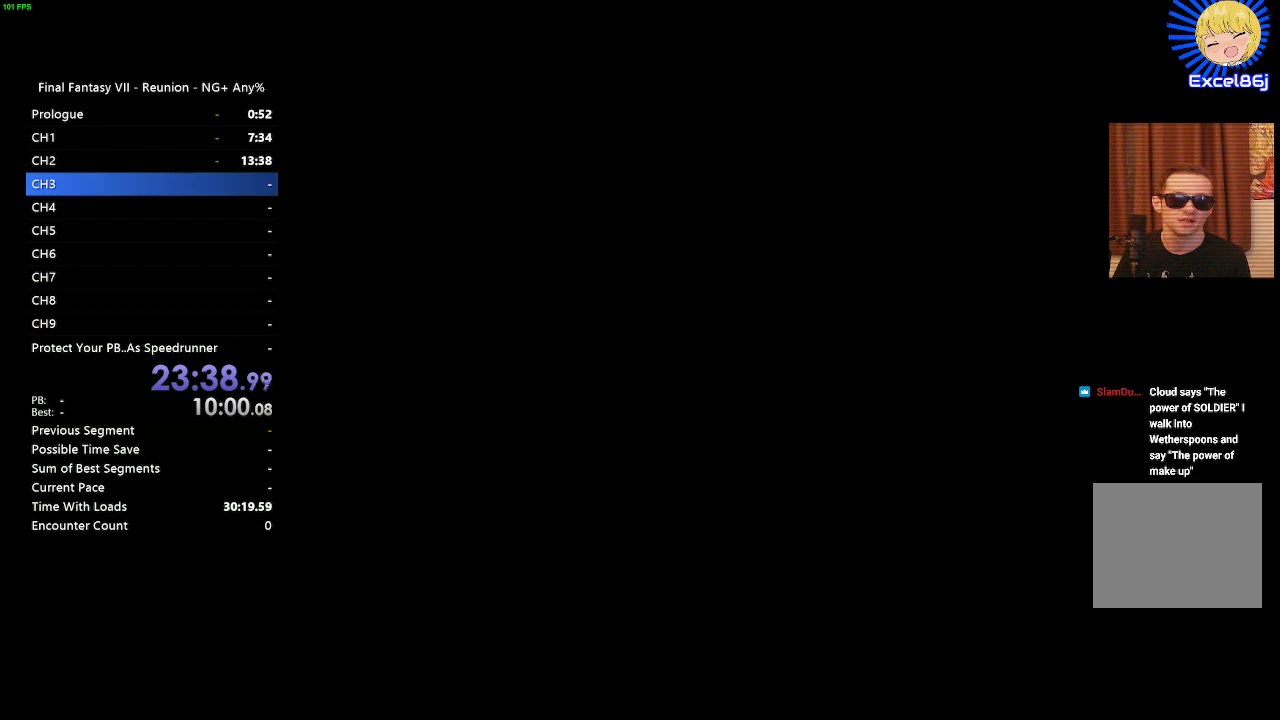
{"buttons": [], "left_stick": "up", "right_stick": "center", "events": [[483, "R2", "up"]]}
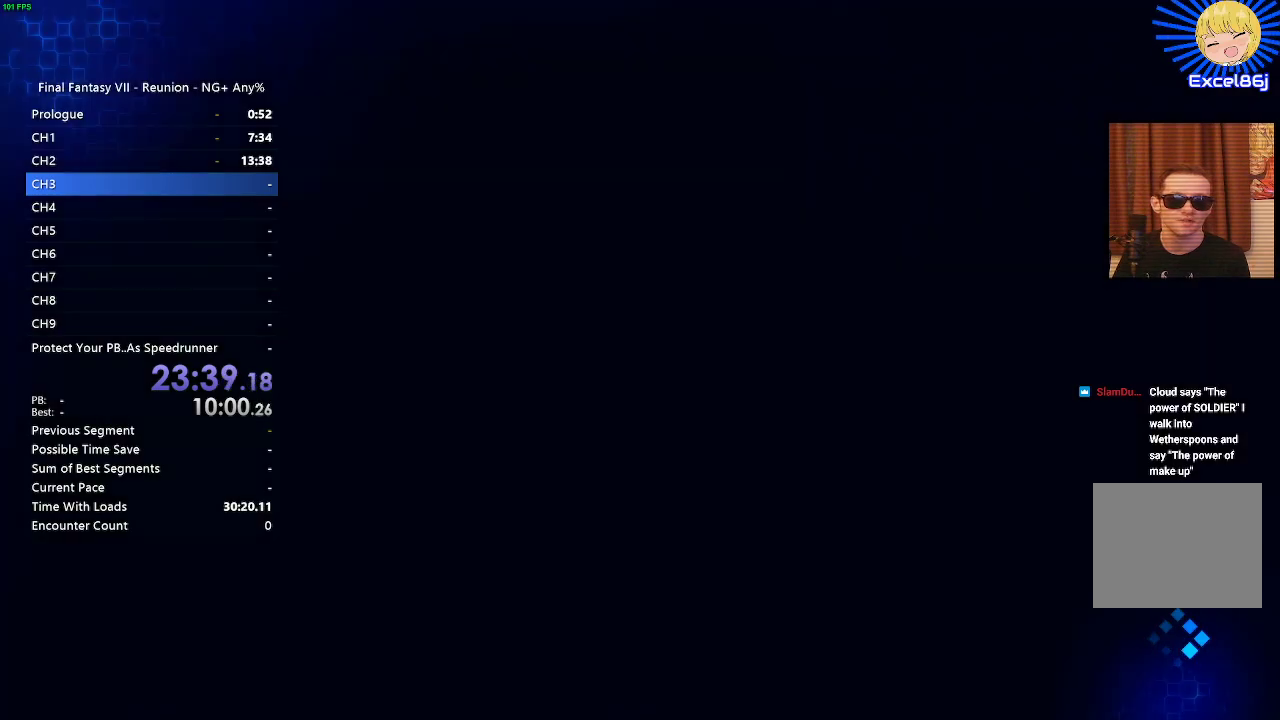
{"buttons": [], "left_stick": "center", "right_stick": "center", "events": [[250, "left_stick", "center"]]}
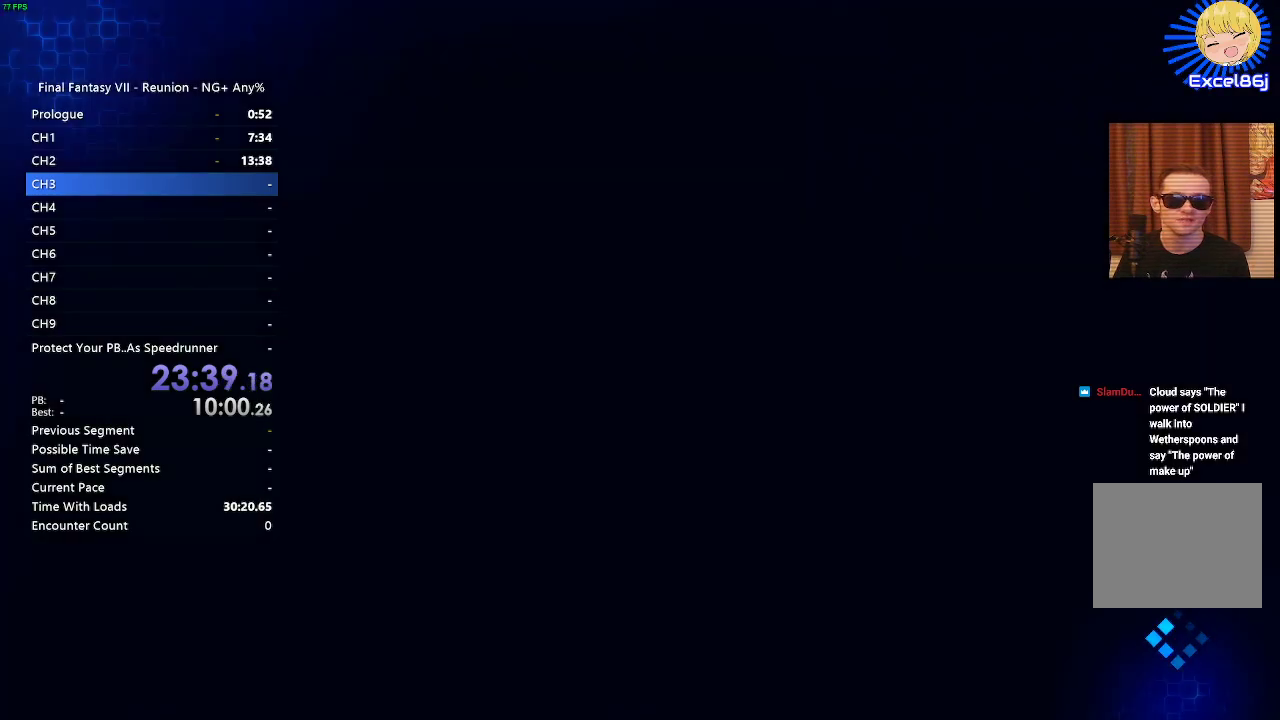
{"buttons": [], "left_stick": "up", "right_stick": "center", "events": [[367, "left_stick", "up"]]}
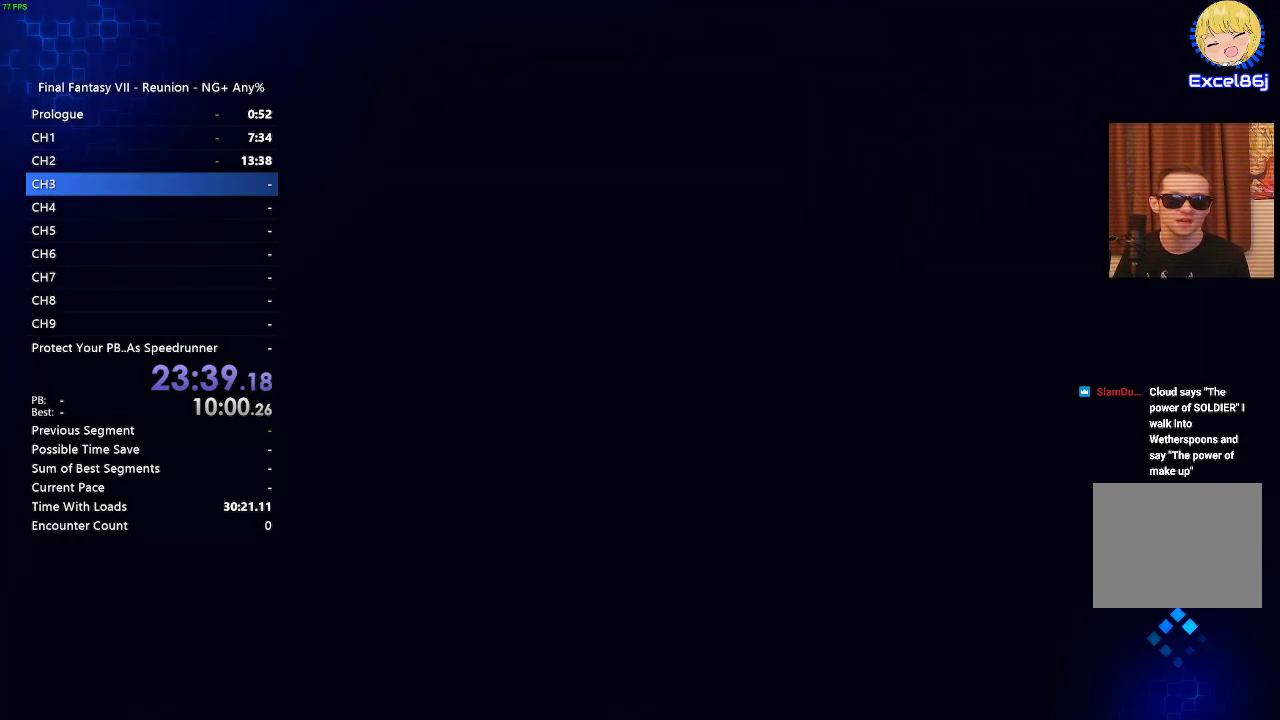
{"buttons": [], "left_stick": "up", "right_stick": "center", "events": []}
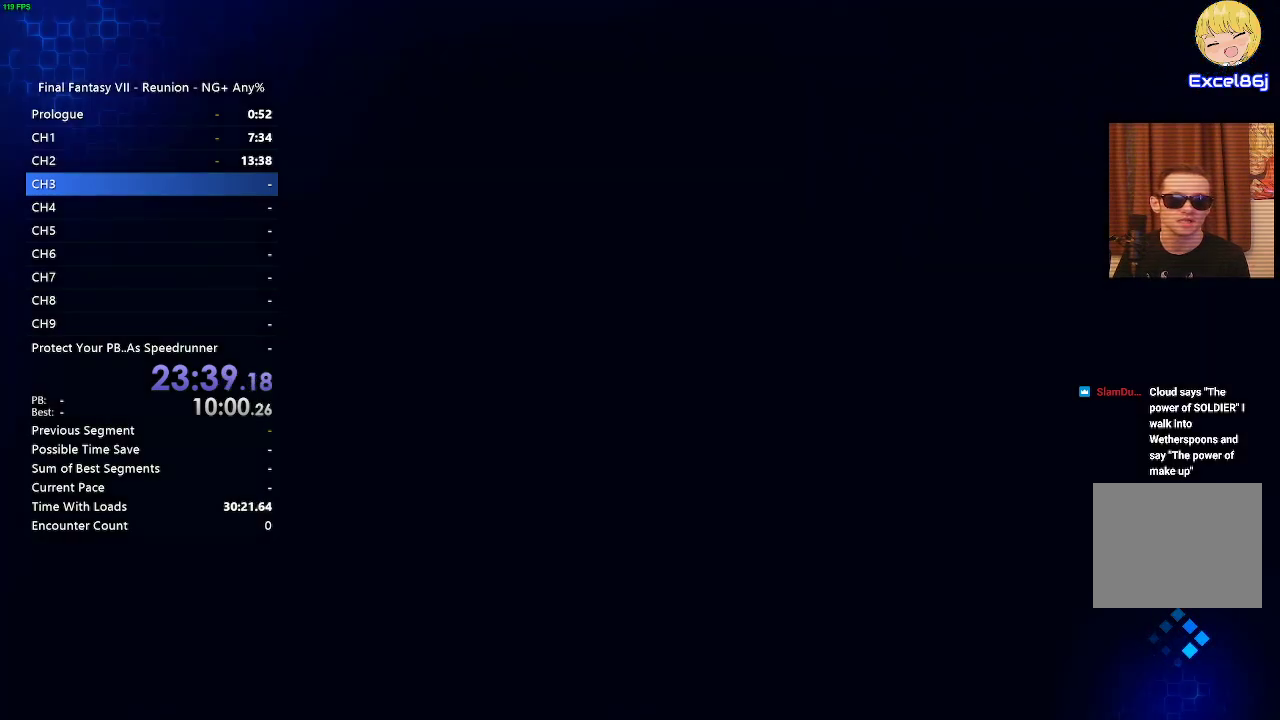
{"buttons": [], "left_stick": "center", "right_stick": "center", "events": [[50, "left_stick", "center"]]}
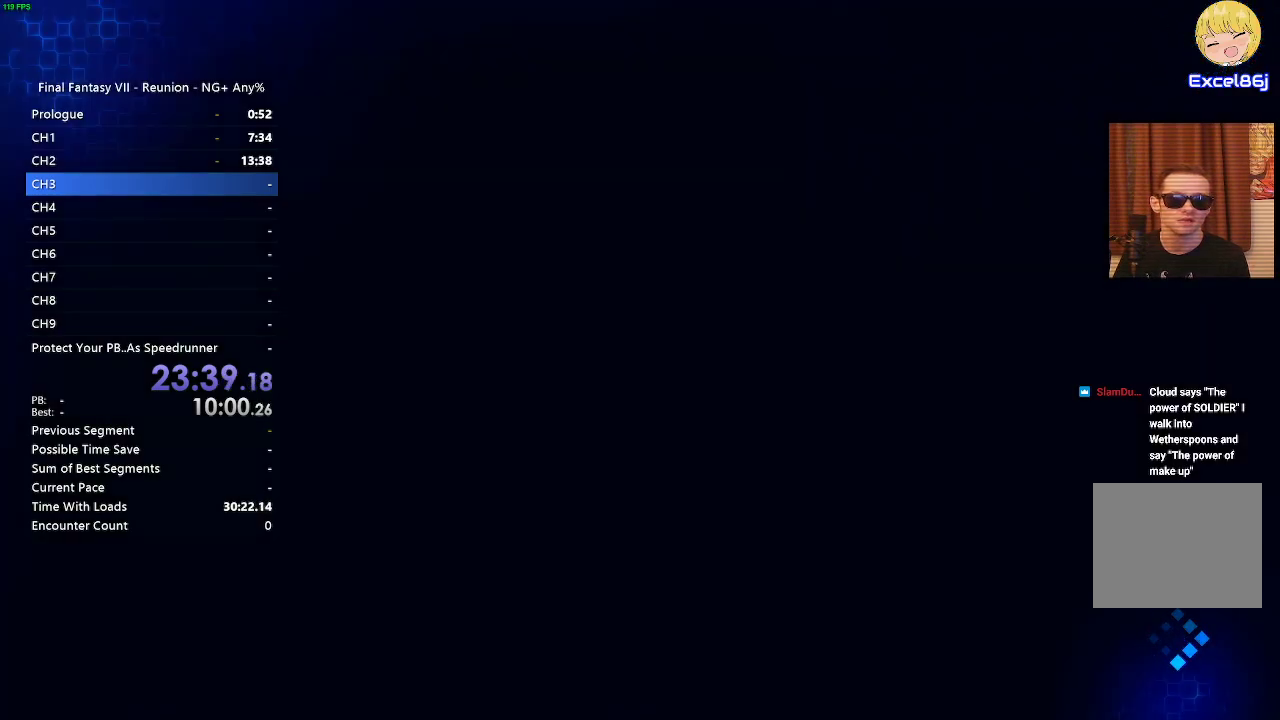
{"buttons": [], "left_stick": "center", "right_stick": "center", "events": []}
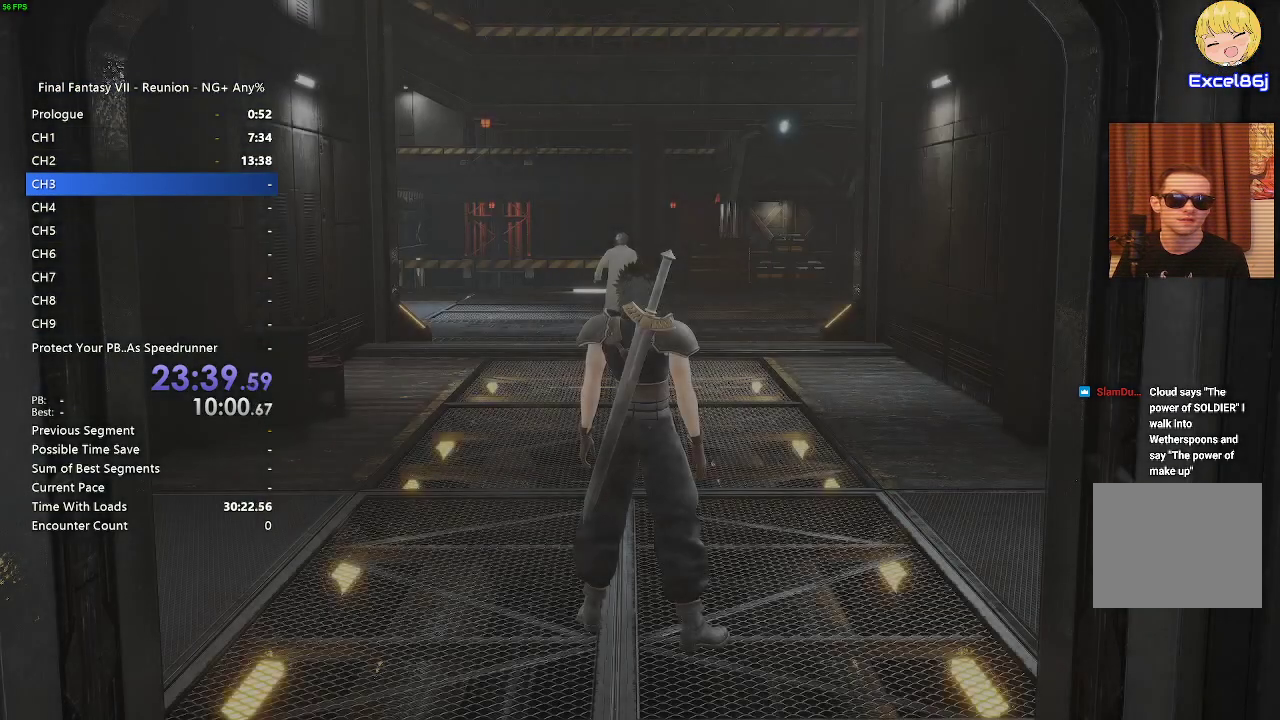
{"buttons": ["START"], "left_stick": "center", "right_stick": "center", "events": [[400, "START", "down"]]}
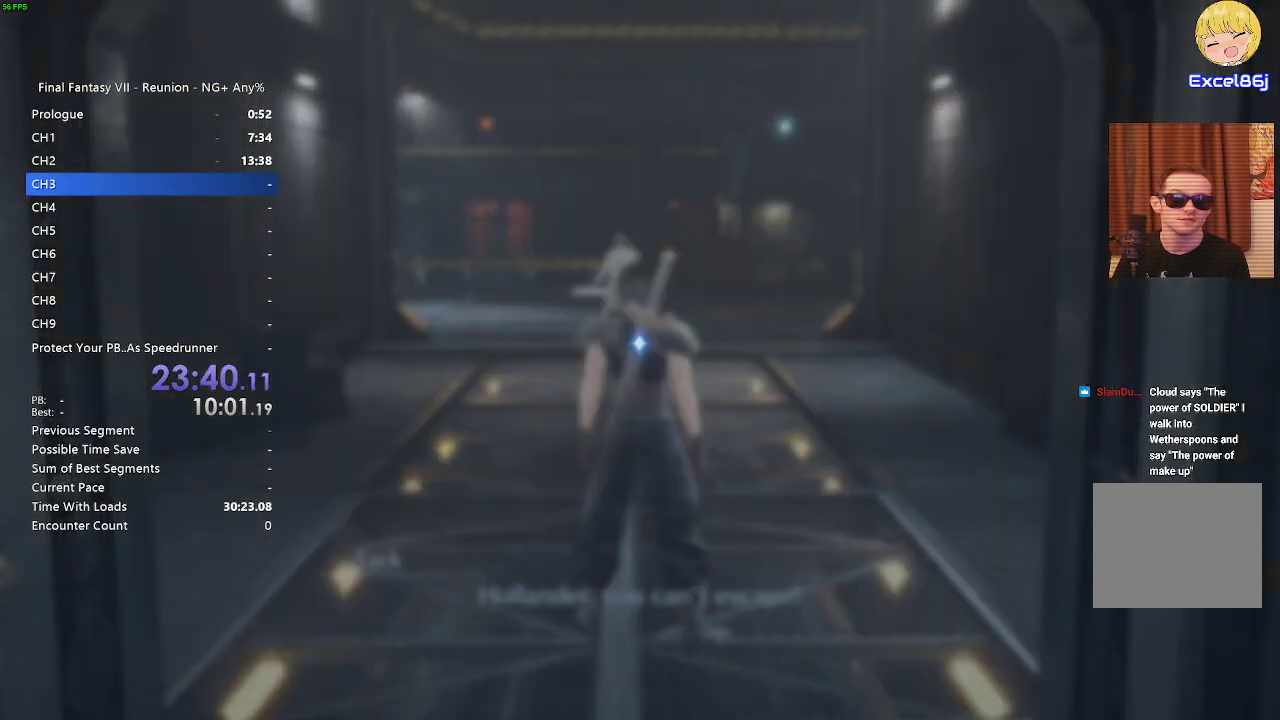
{"buttons": ["DPAD_DOWN"], "left_stick": "center", "right_stick": "center", "events": [[33, "START", "up"], [383, "DPAD_DOWN", "down"]]}
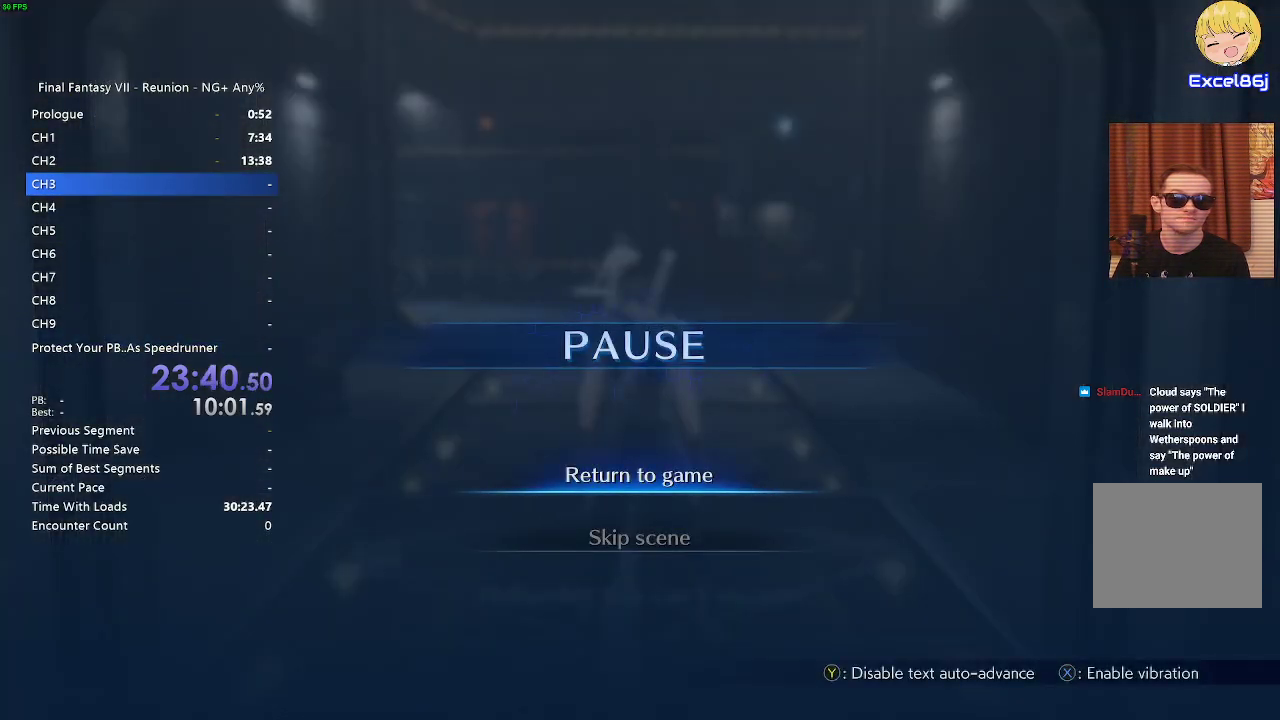
{"buttons": [], "left_stick": "center", "right_stick": "center", "events": [[17, "DPAD_DOWN", "up"], [83, "CROSS", "down"], [217, "CROSS", "up"]]}